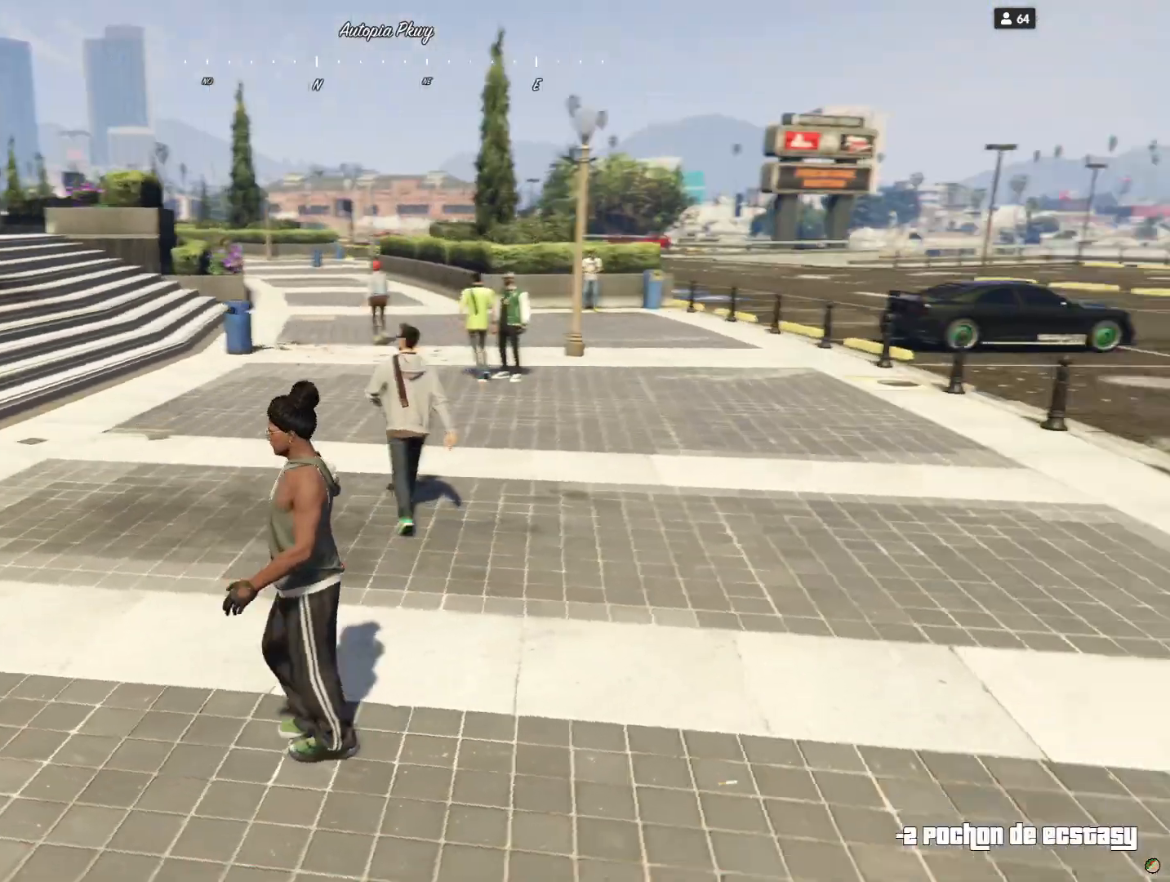
Gameplay with keyboard and mouse; each line is a JSON object with the keys held at the frame after it. "events" lists presses ("down") and releases ("up") of "a", "d", "e", "q", "r", "s", "space" and "w" between this image and that frame as [ms after this image, input, new state], when the widget could be followed in between. No other keys are recorded. Mouse buttons are not recorded. Not read: mouse_move.
{"keys": ["q"], "events": [[267, "s", "up"]]}
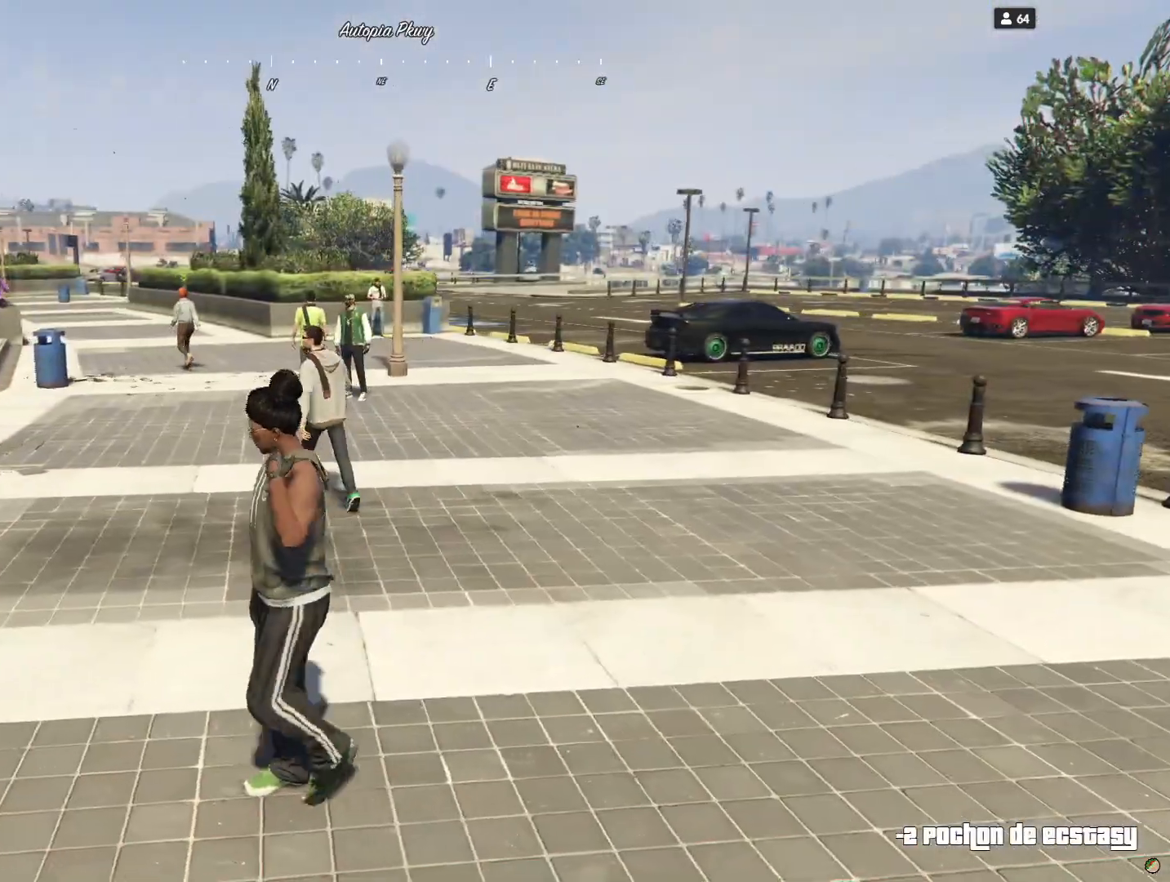
{"keys": ["q"], "events": []}
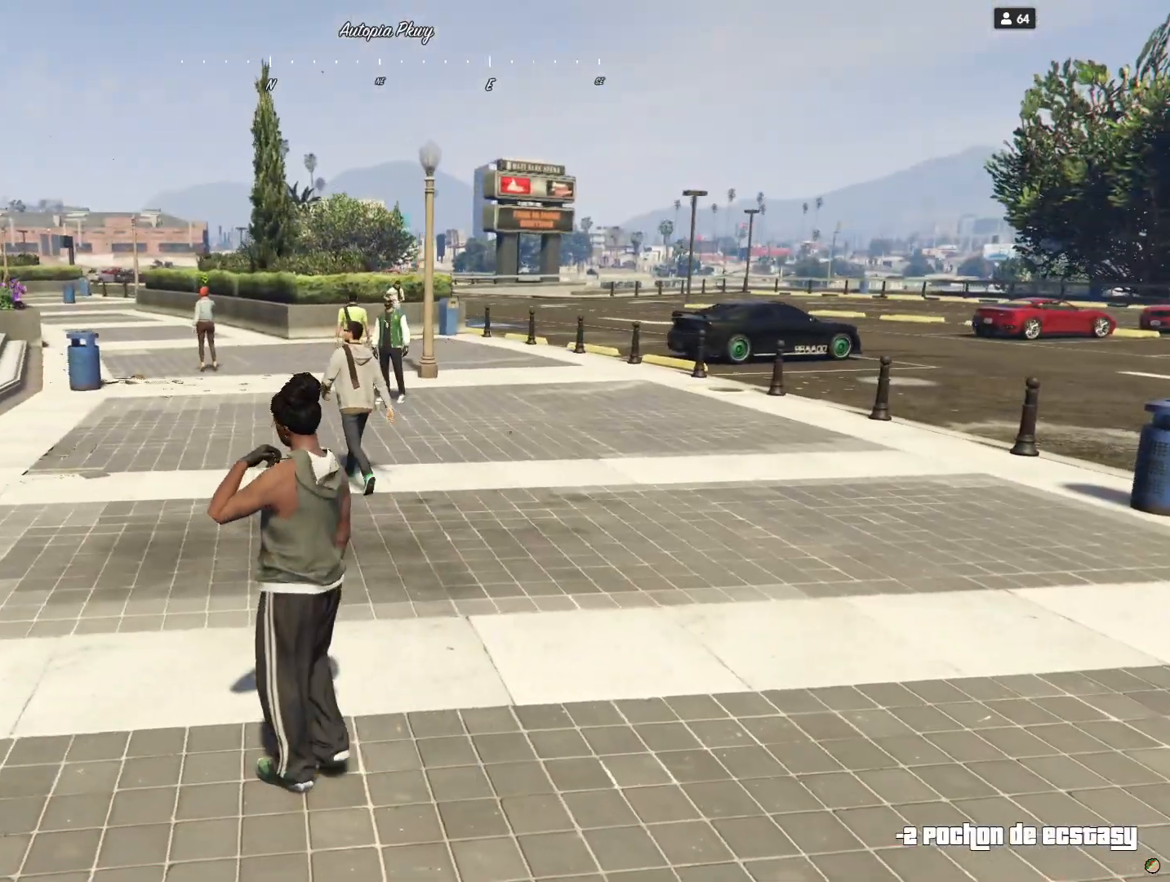
{"keys": ["q"], "events": []}
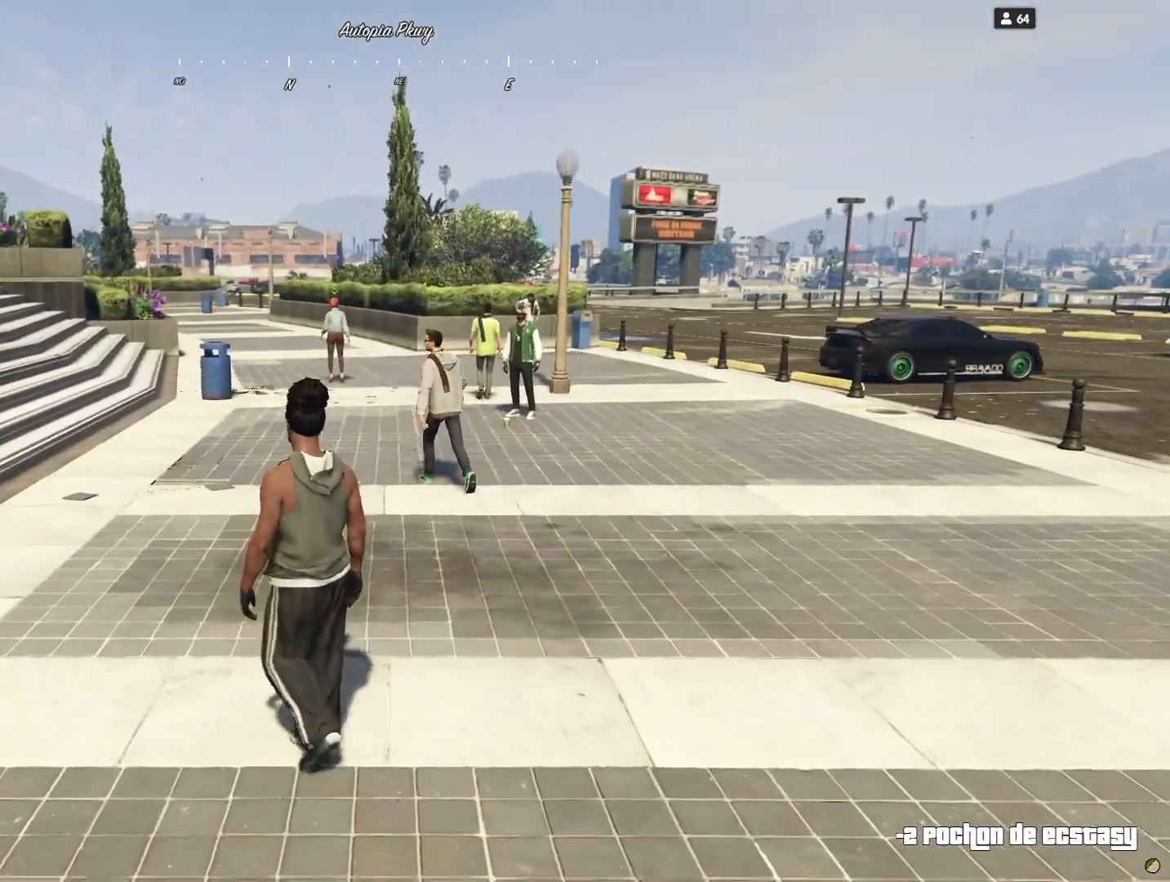
{"keys": [], "events": [[167, "q", "up"]]}
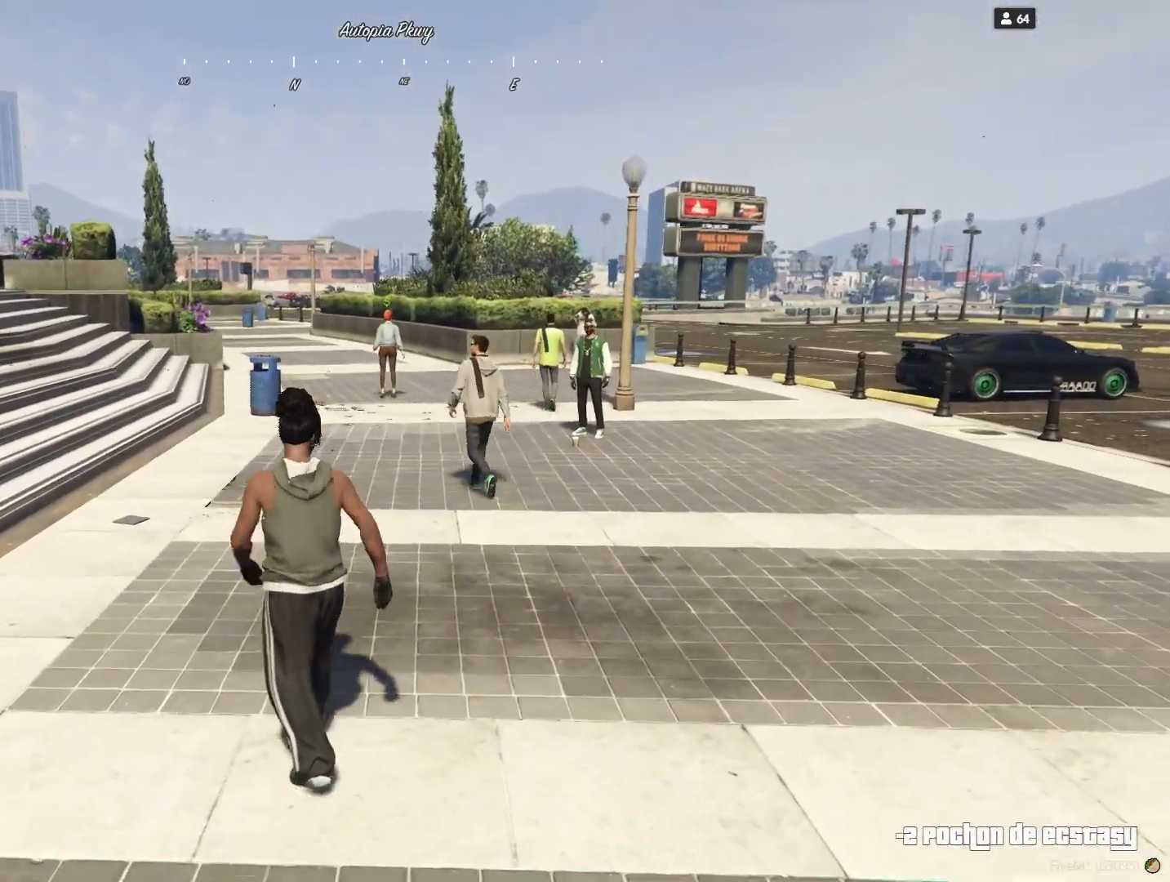
{"keys": [], "events": []}
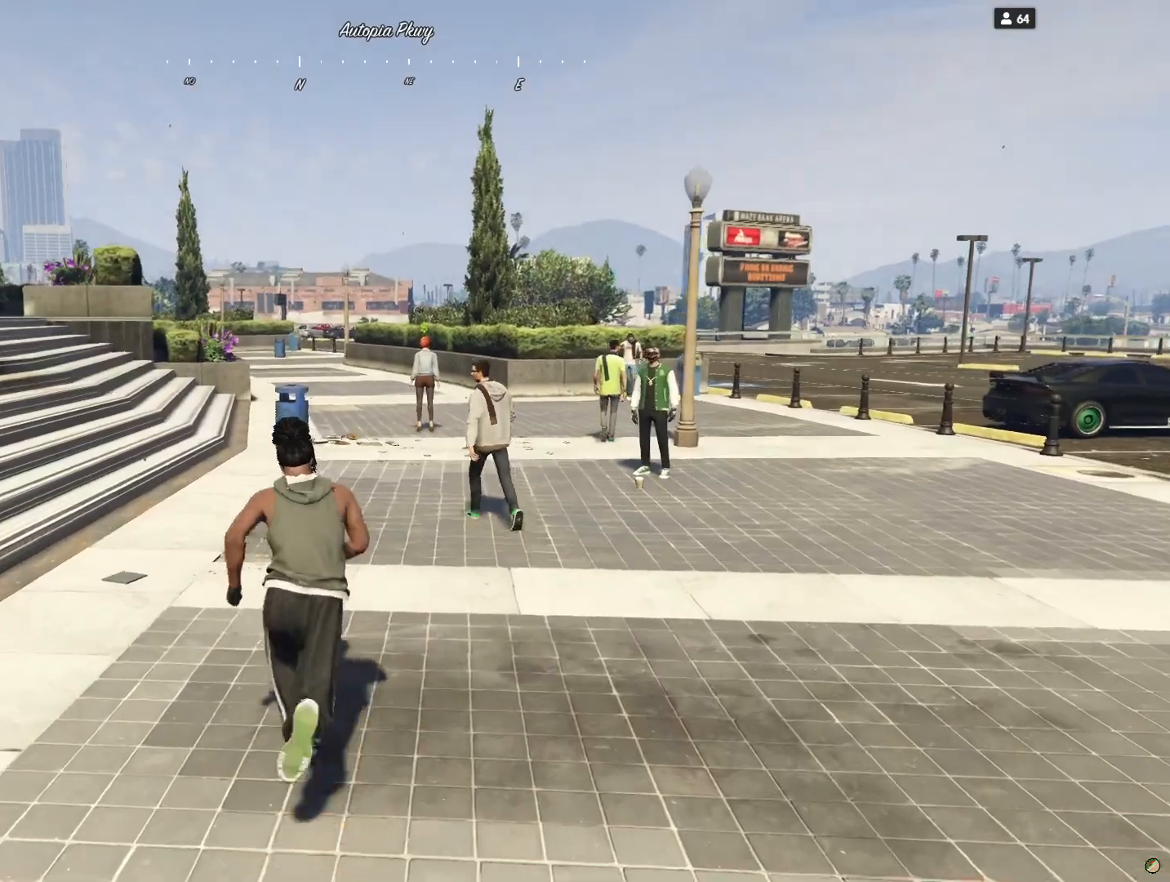
{"keys": [], "events": []}
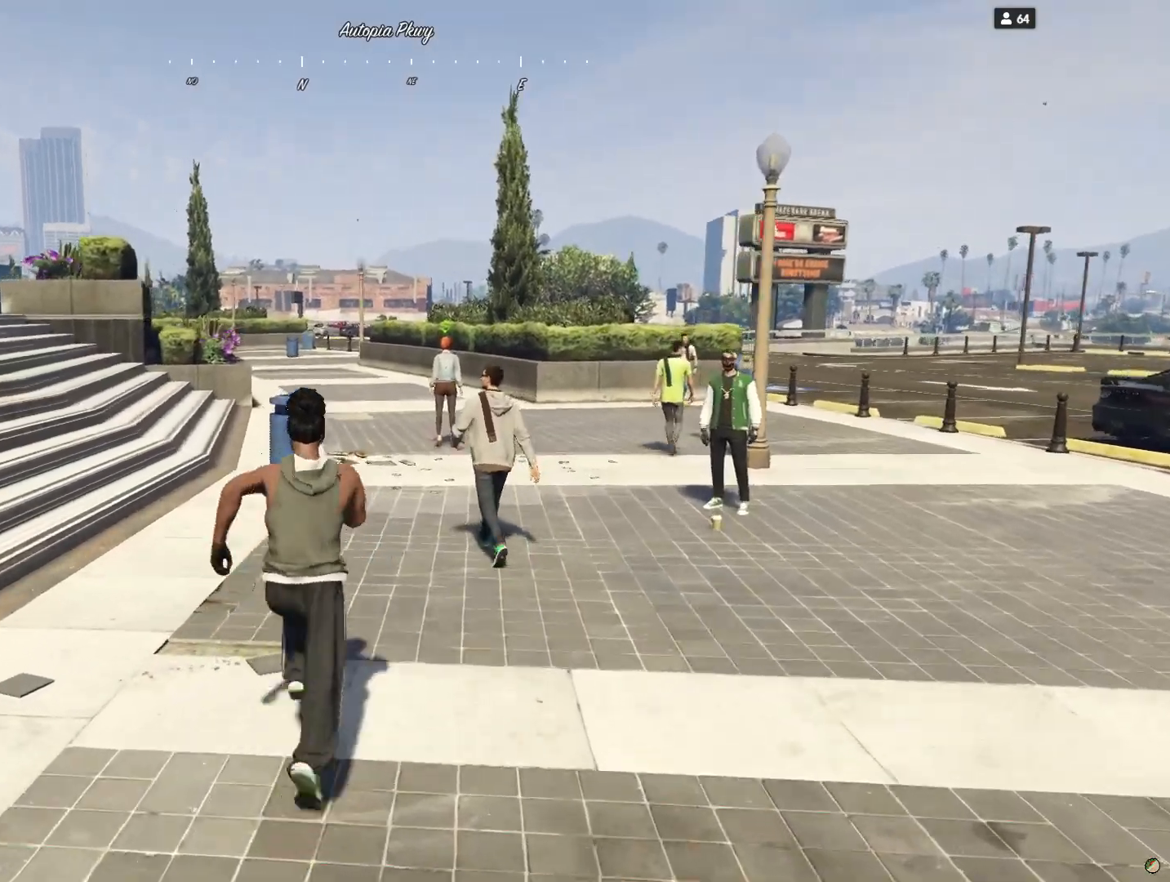
{"keys": [], "events": [[233, "q", "down"], [333, "q", "up"]]}
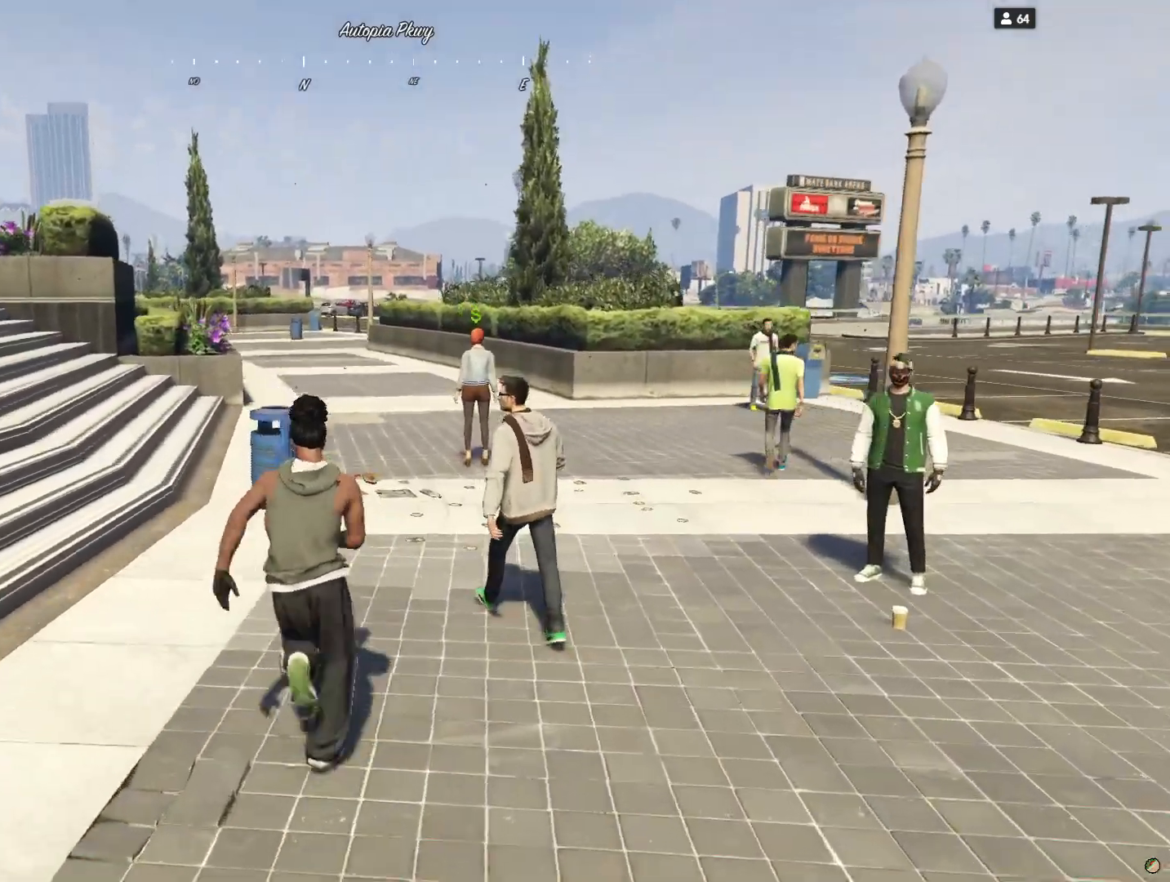
{"keys": ["d"], "events": [[400, "d", "down"]]}
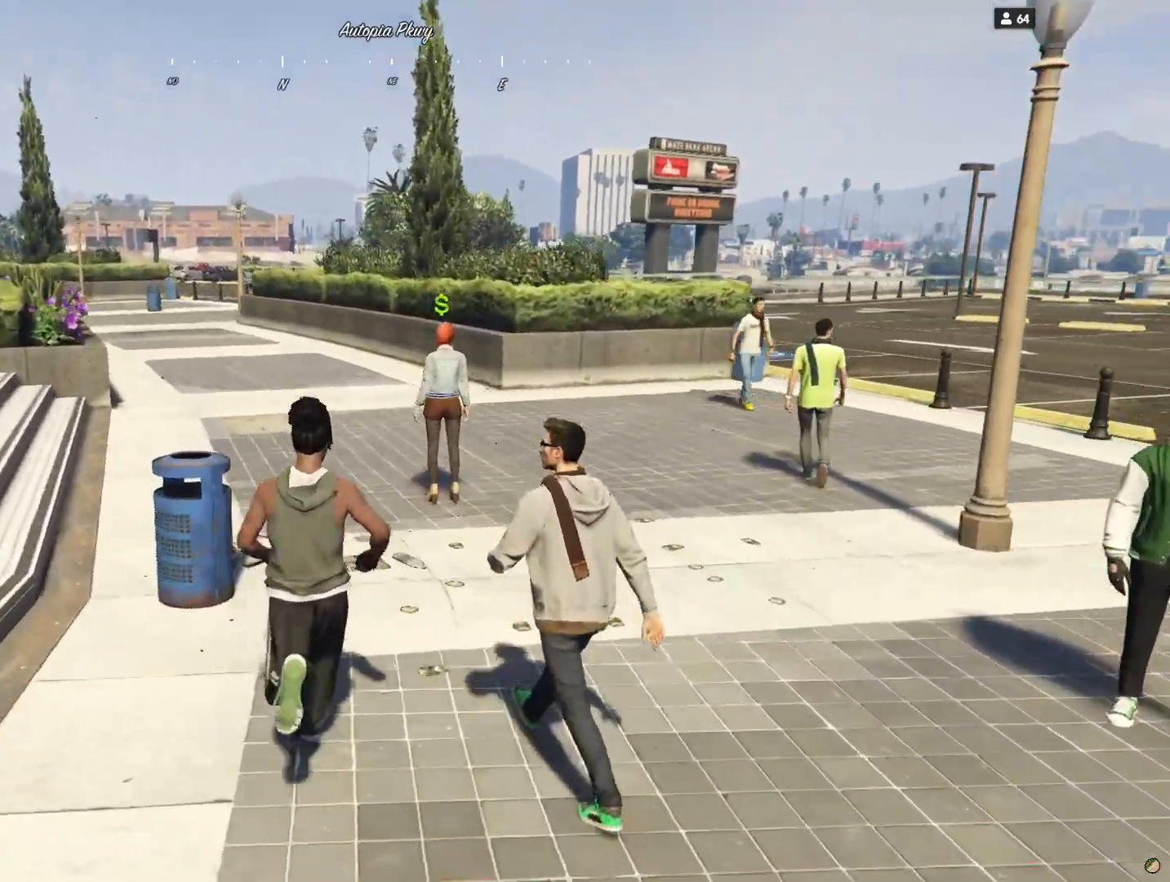
{"keys": ["q"], "events": [[67, "d", "up"], [400, "q", "down"]]}
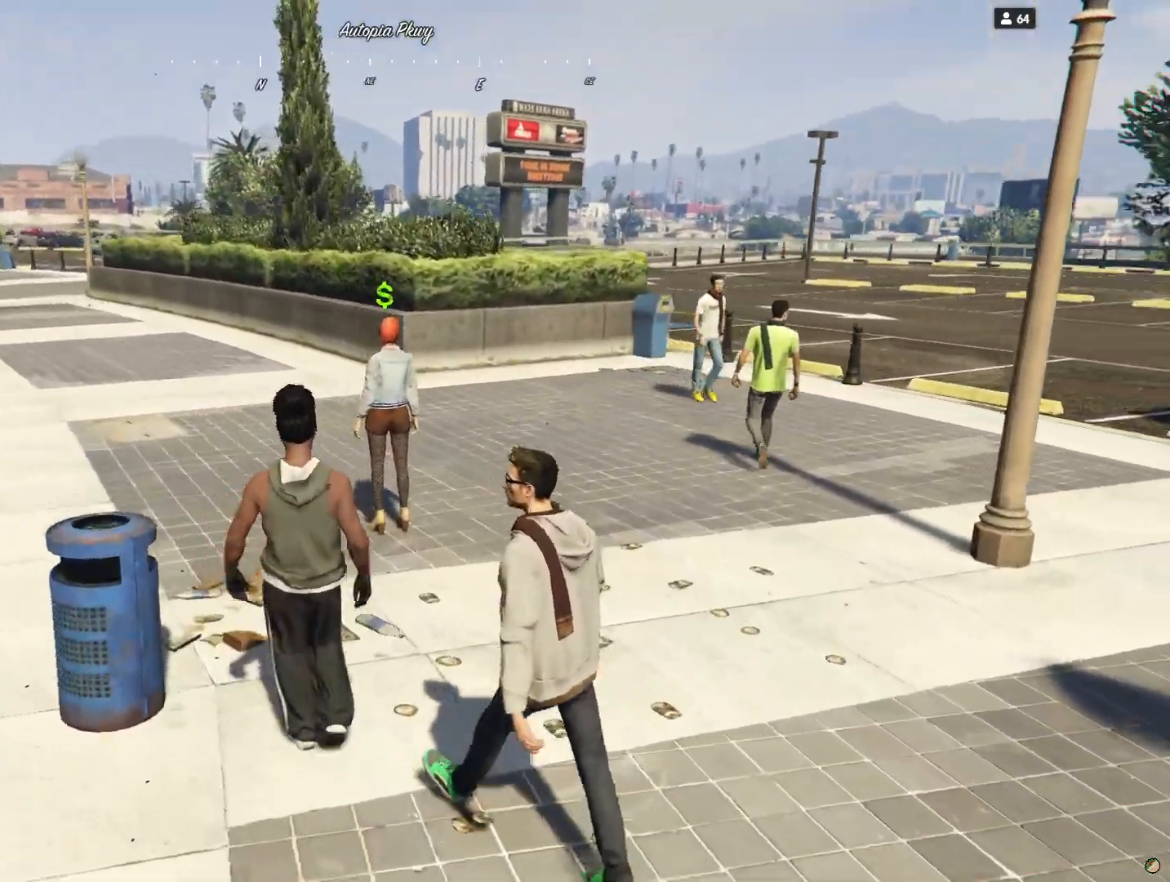
{"keys": ["q"], "events": [[300, "q", "up"], [467, "q", "down"]]}
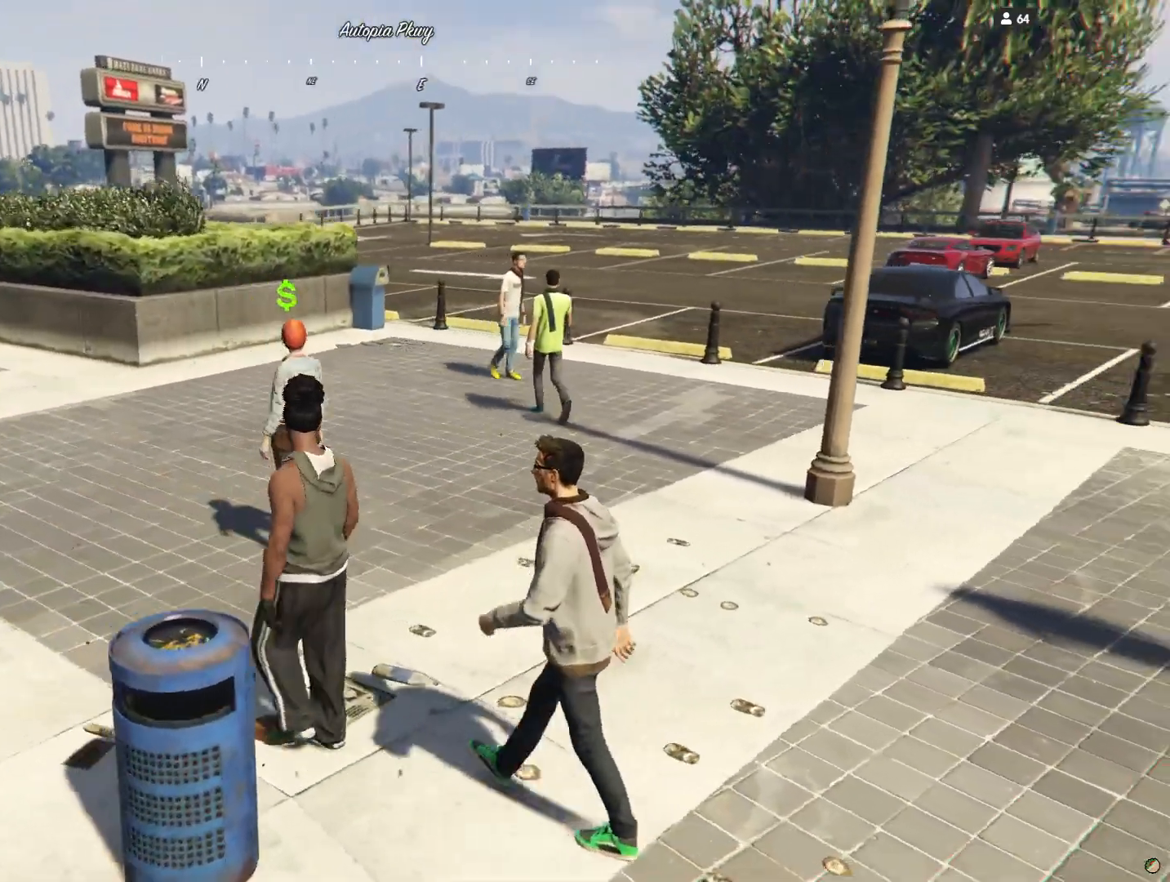
{"keys": ["q"], "events": []}
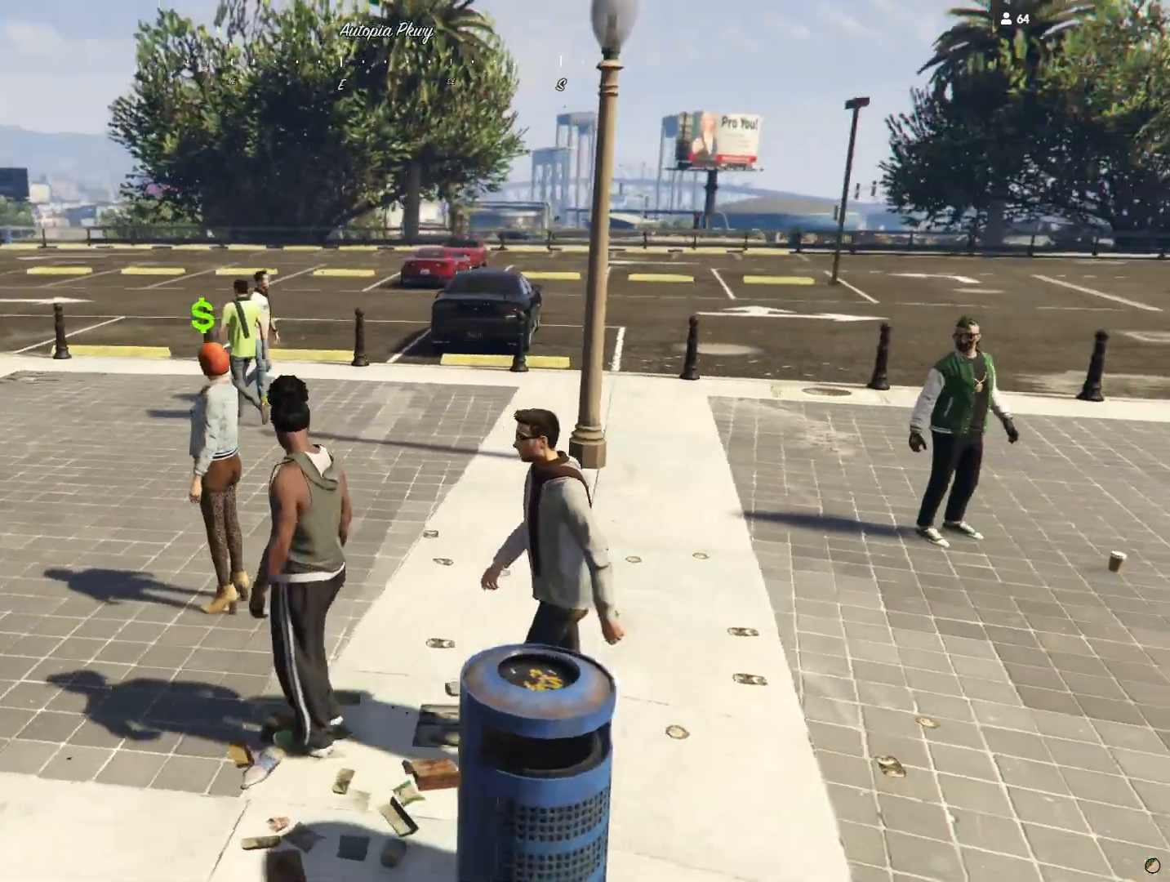
{"keys": [], "events": [[233, "q", "up"], [300, "e", "down"], [433, "e", "up"]]}
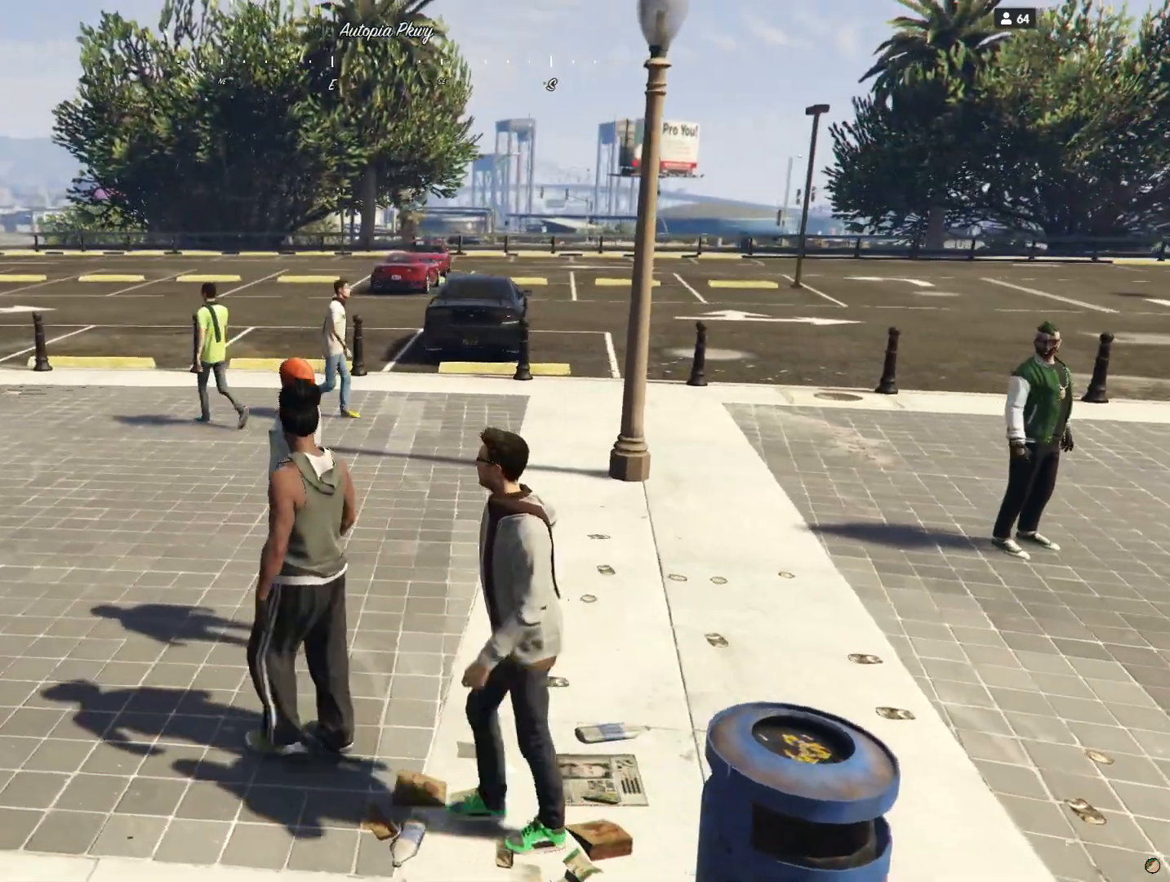
{"keys": [], "events": []}
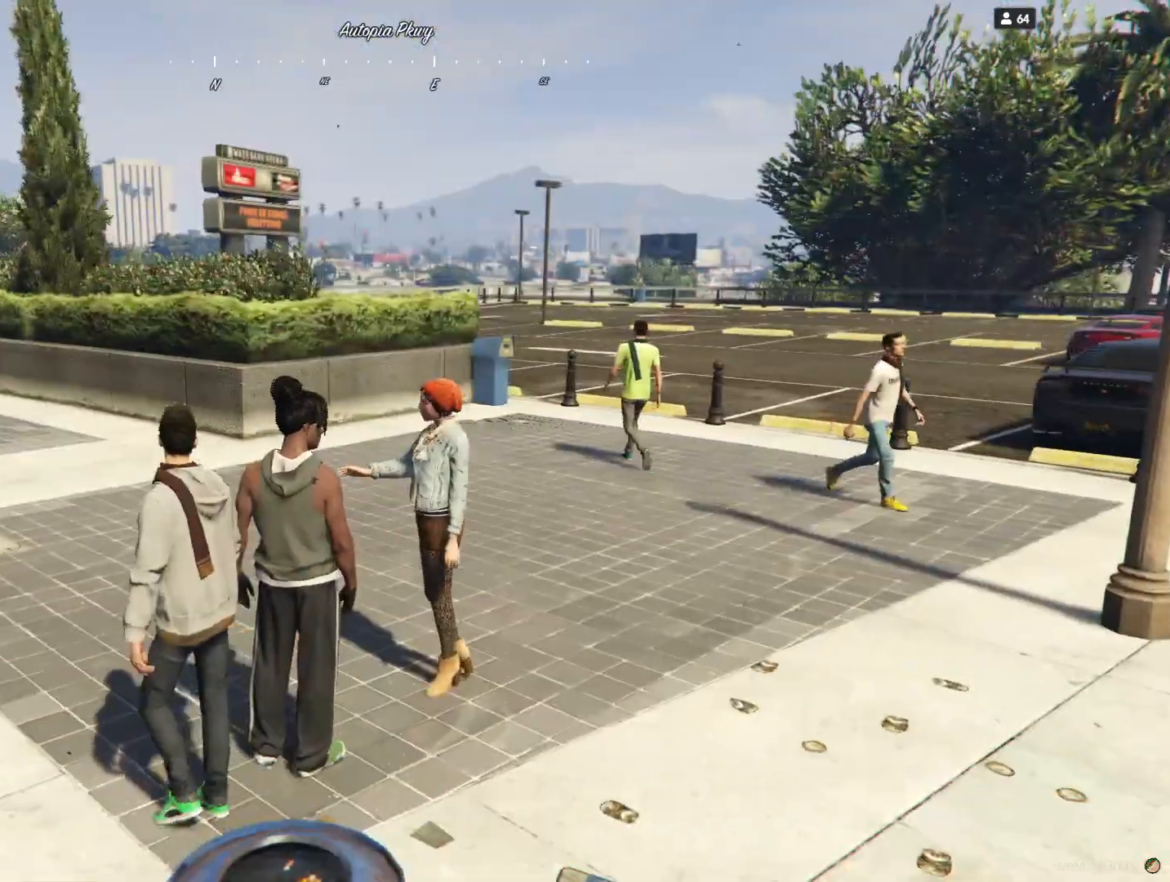
{"keys": [], "events": []}
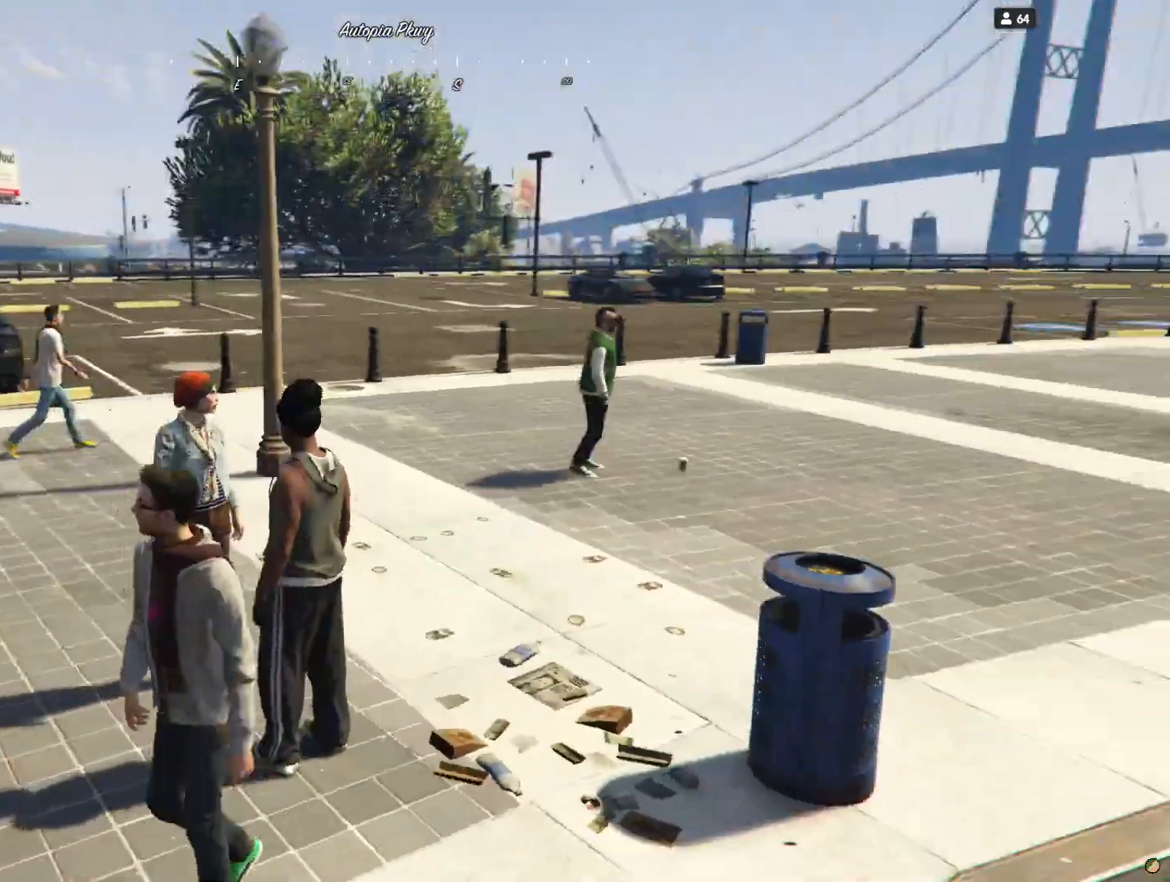
{"keys": [], "events": []}
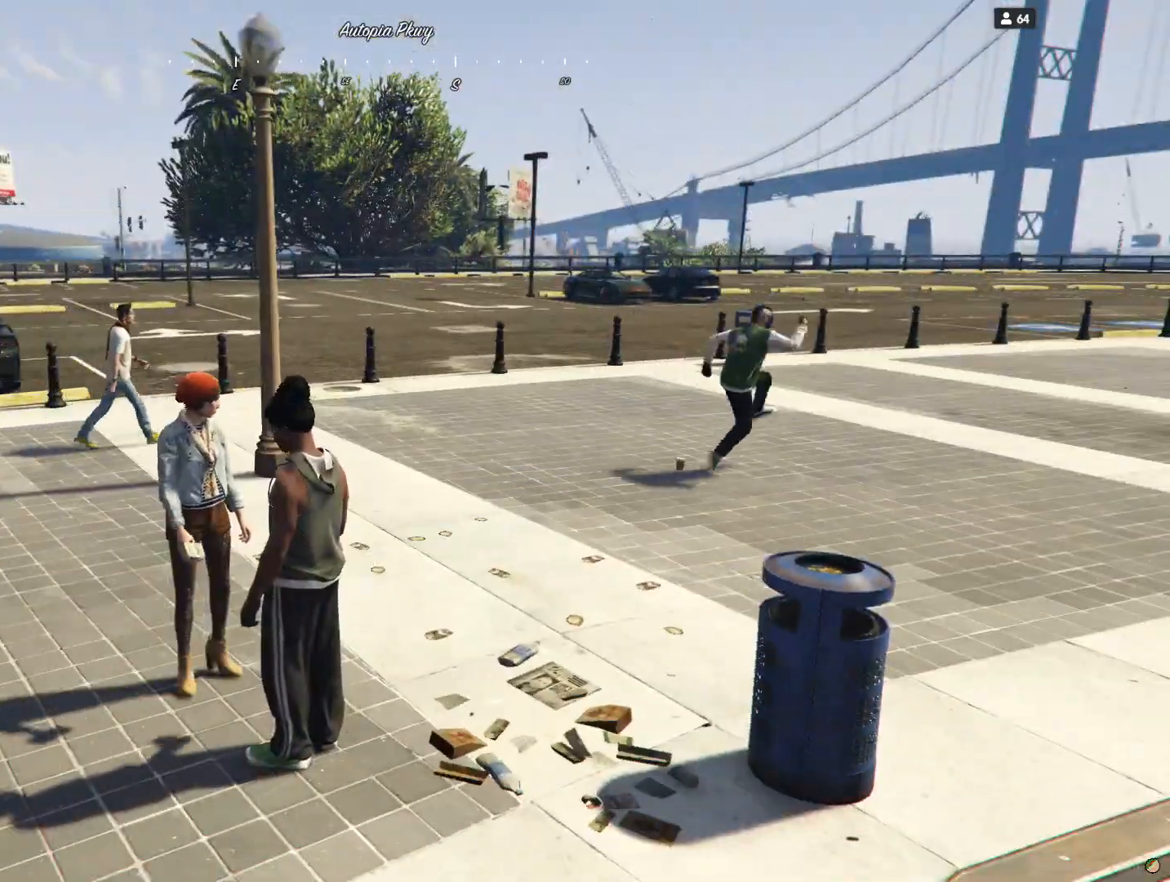
{"keys": [], "events": []}
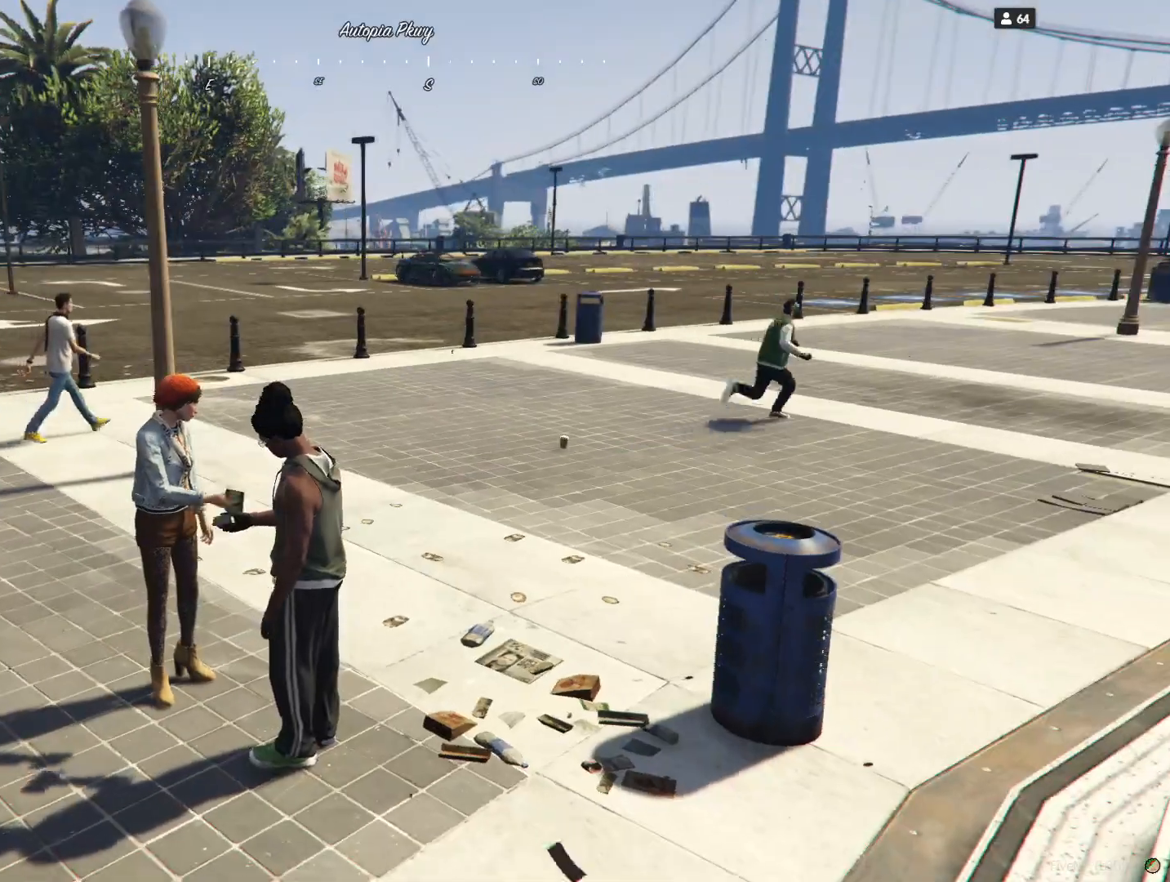
{"keys": [], "events": []}
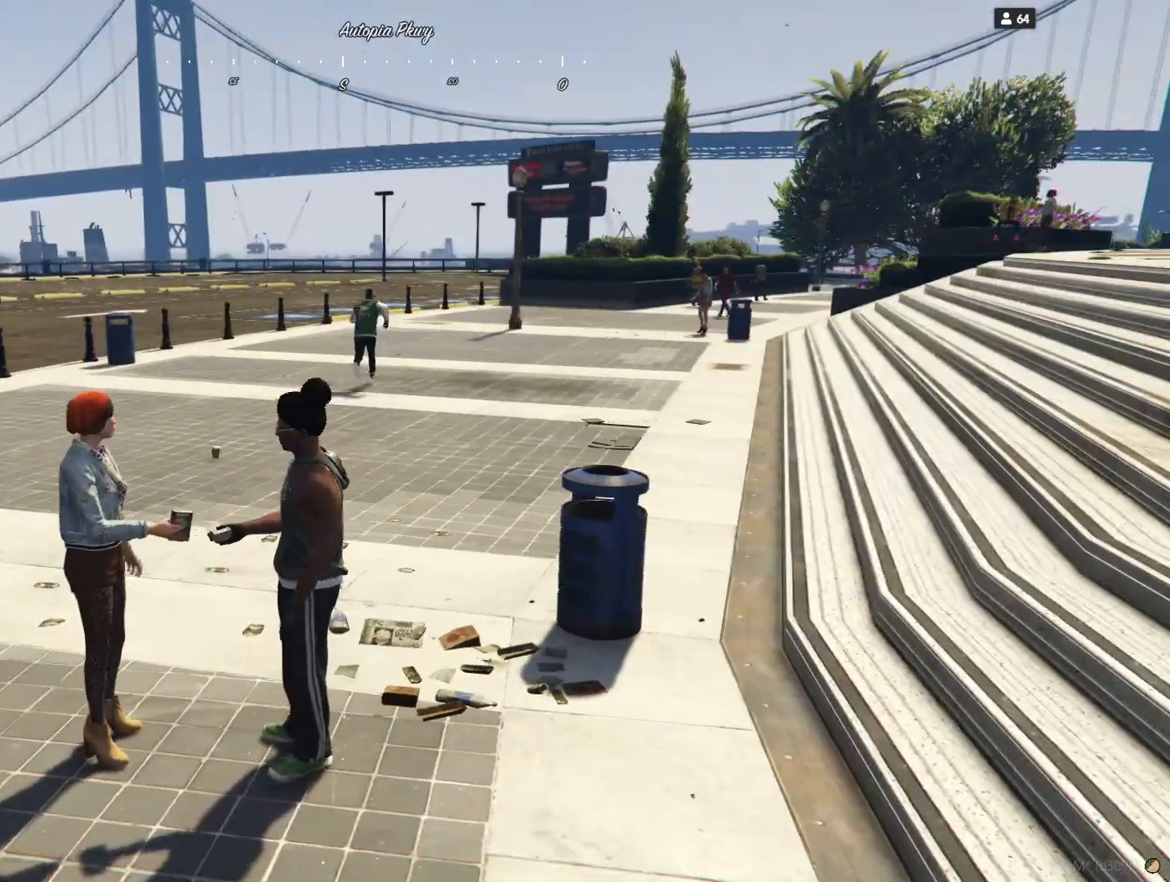
{"keys": [], "events": []}
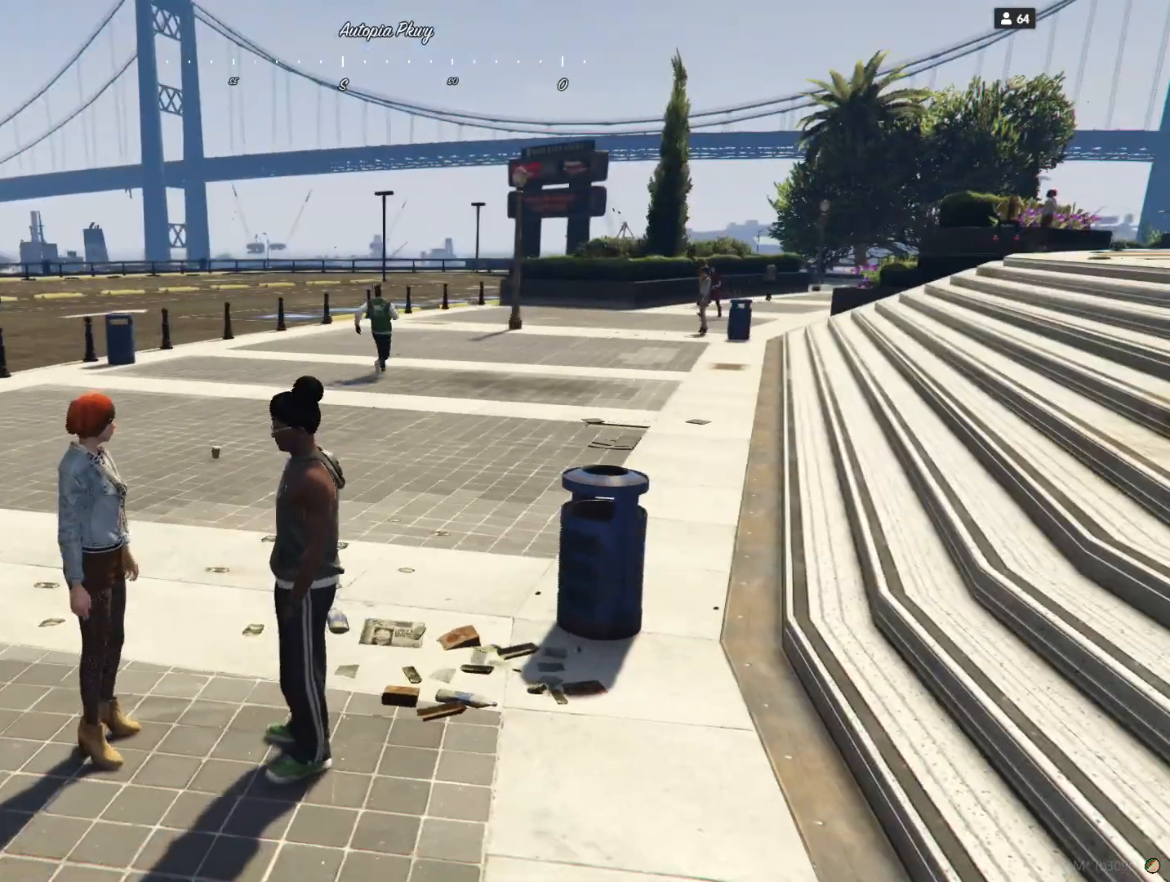
{"keys": [], "events": []}
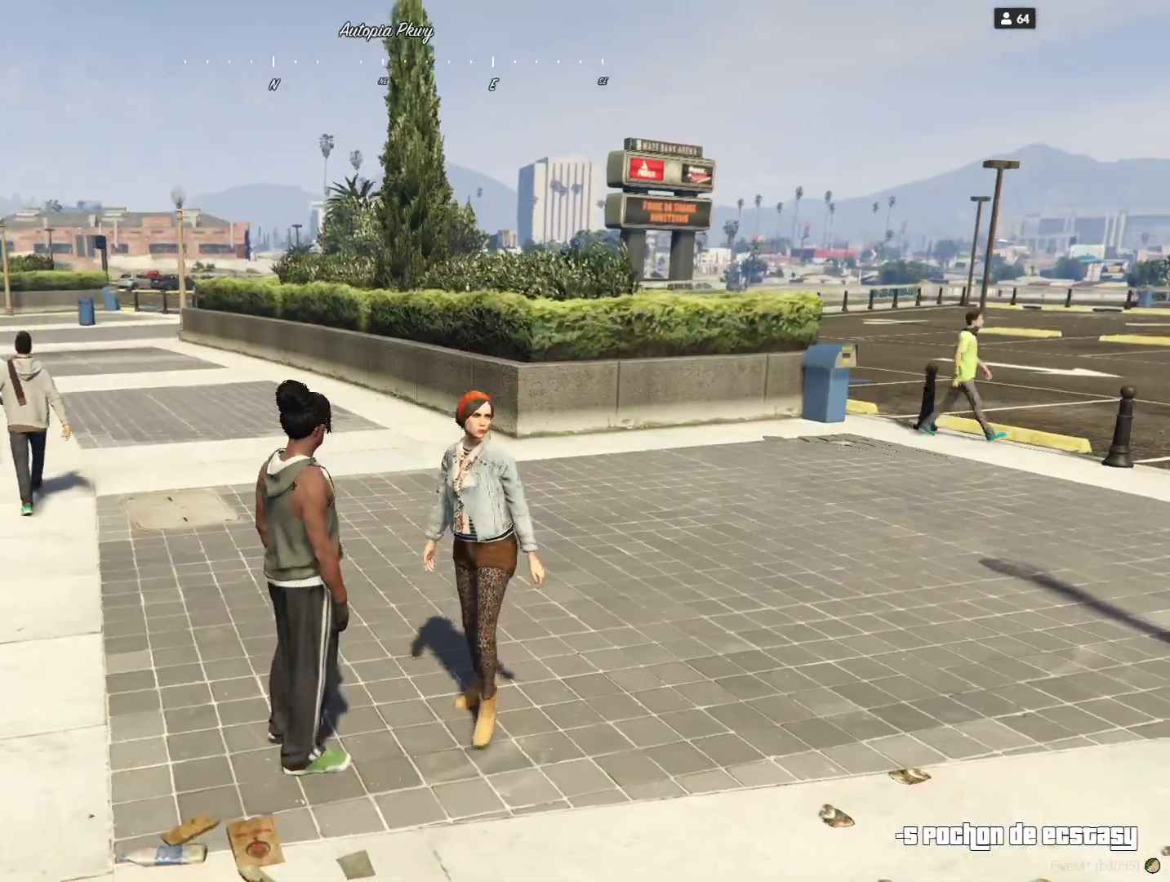
{"keys": [], "events": []}
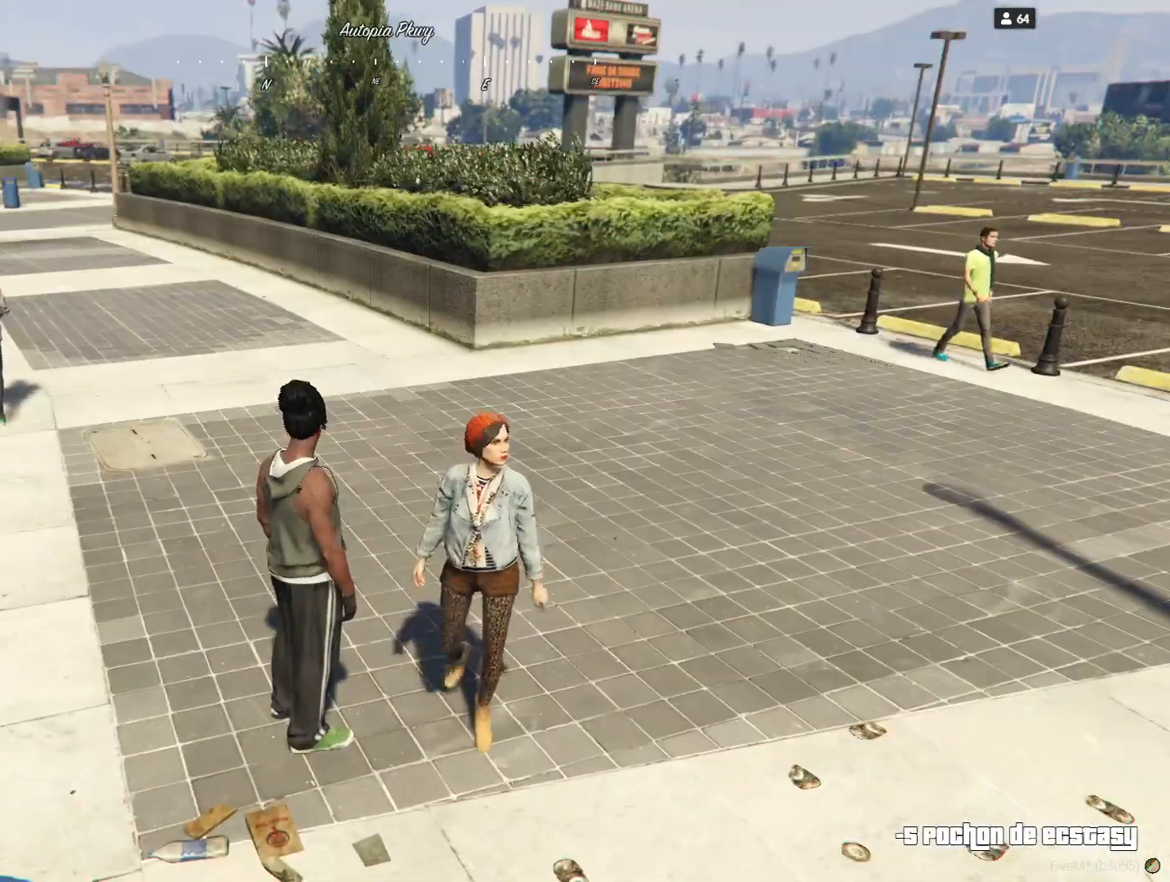
{"keys": ["d"], "events": [[300, "d", "down"]]}
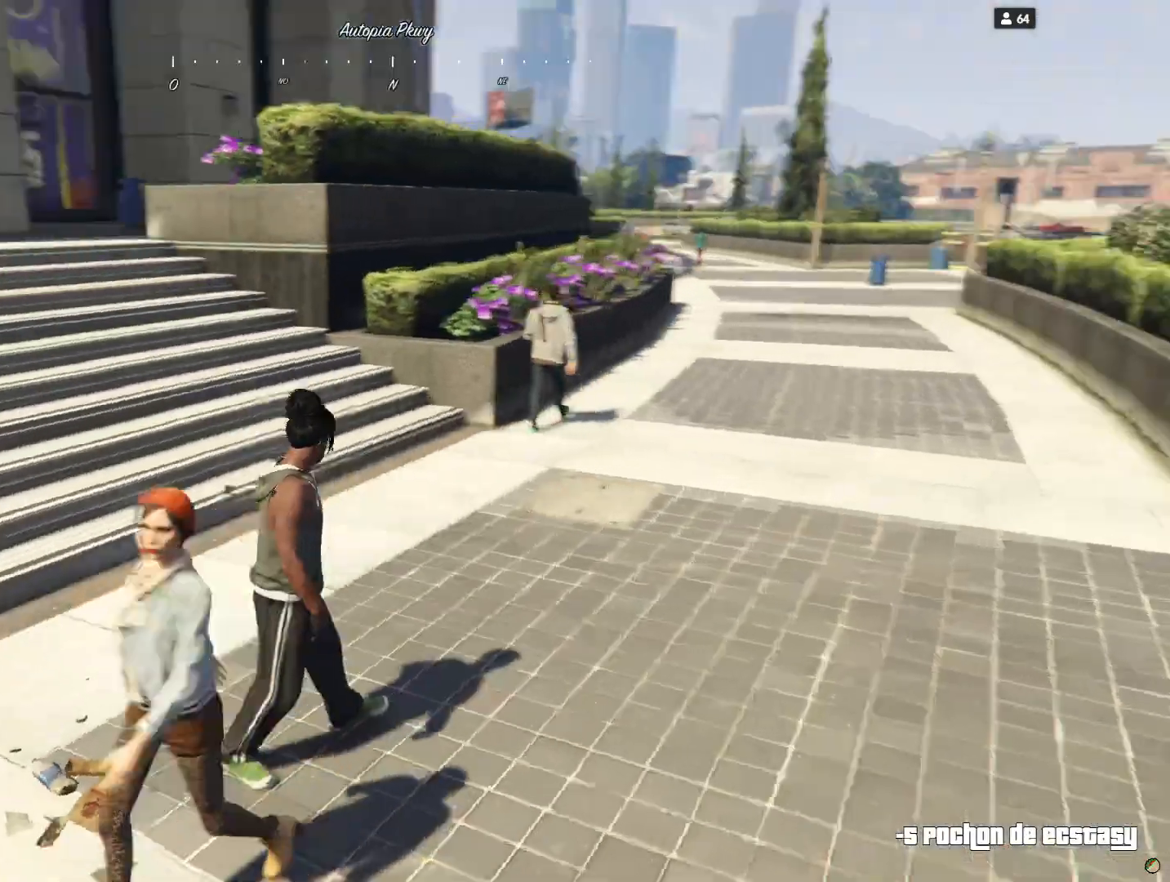
{"keys": [], "events": [[267, "d", "up"]]}
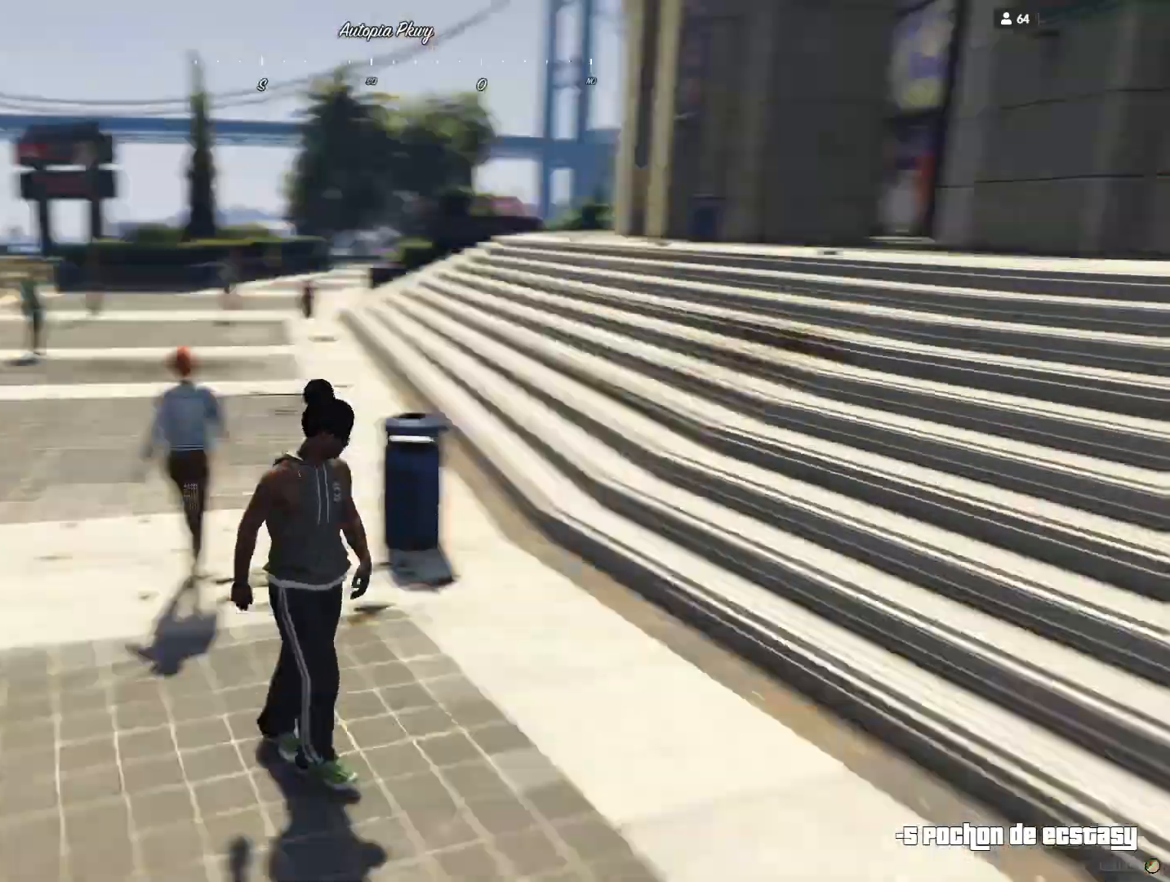
{"keys": [], "events": [[367, "d", "down"], [500, "d", "up"]]}
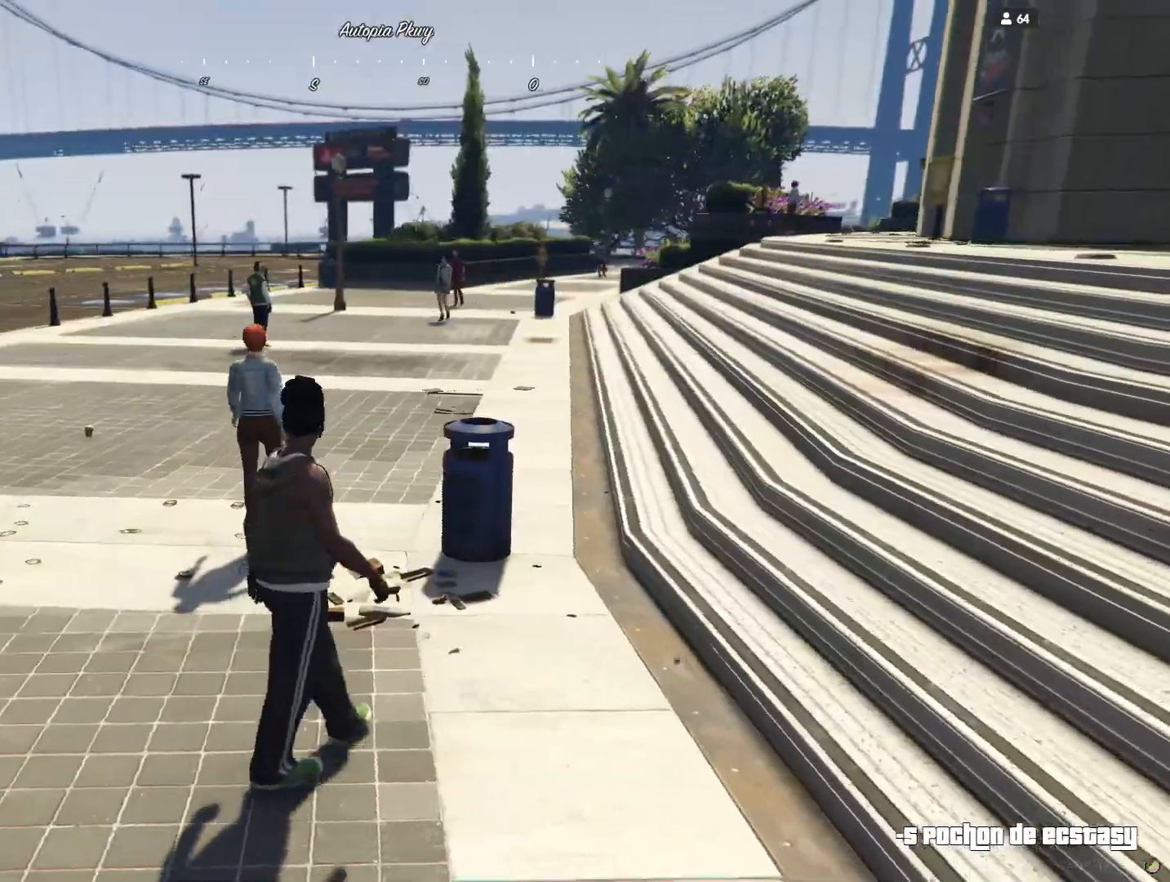
{"keys": [], "events": []}
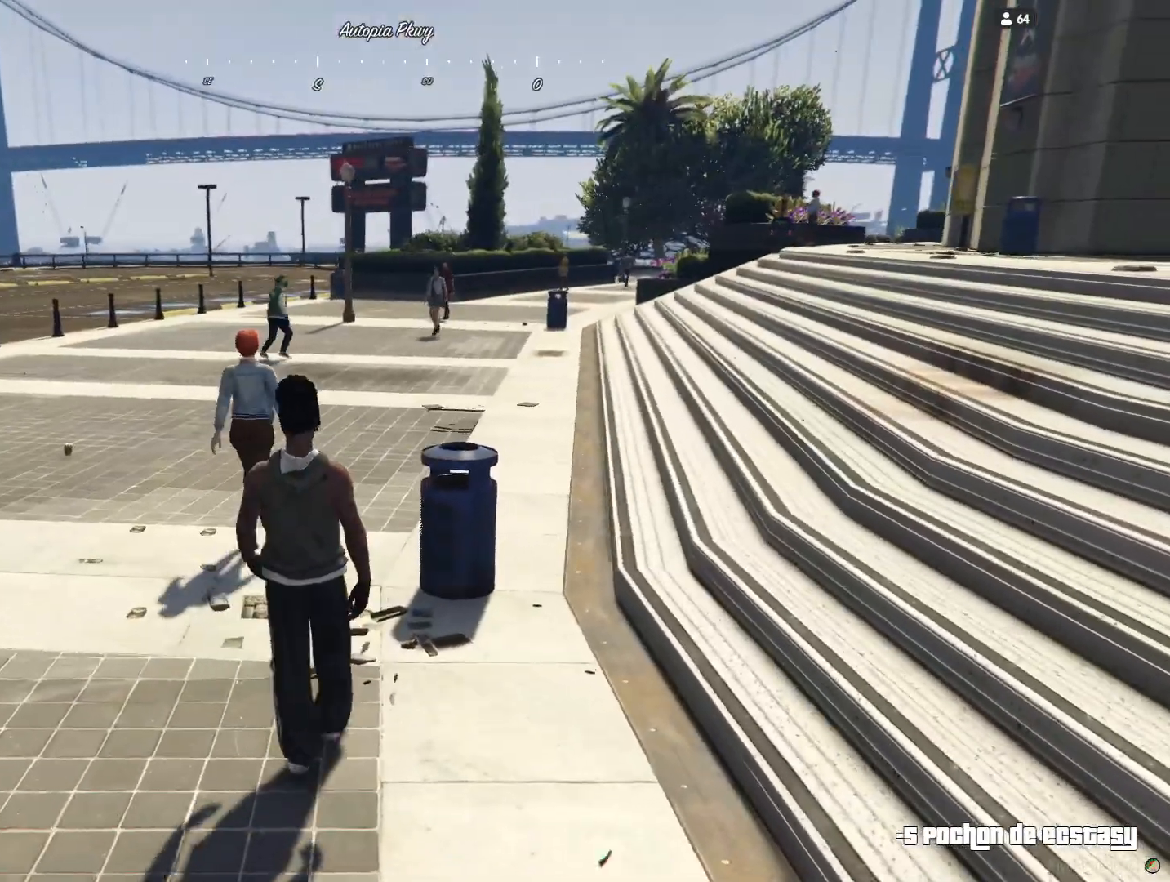
{"keys": ["q"], "events": [[367, "q", "down"]]}
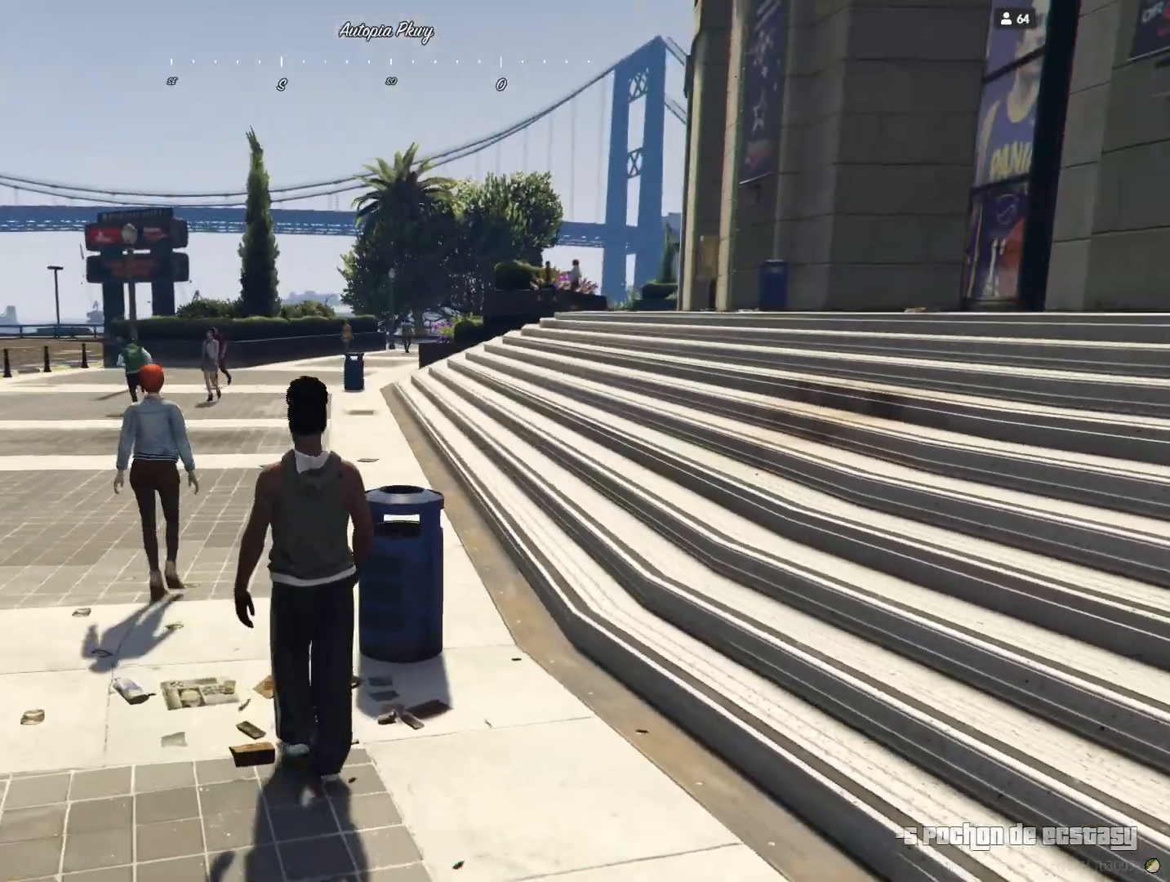
{"keys": [], "events": [[500, "q", "up"]]}
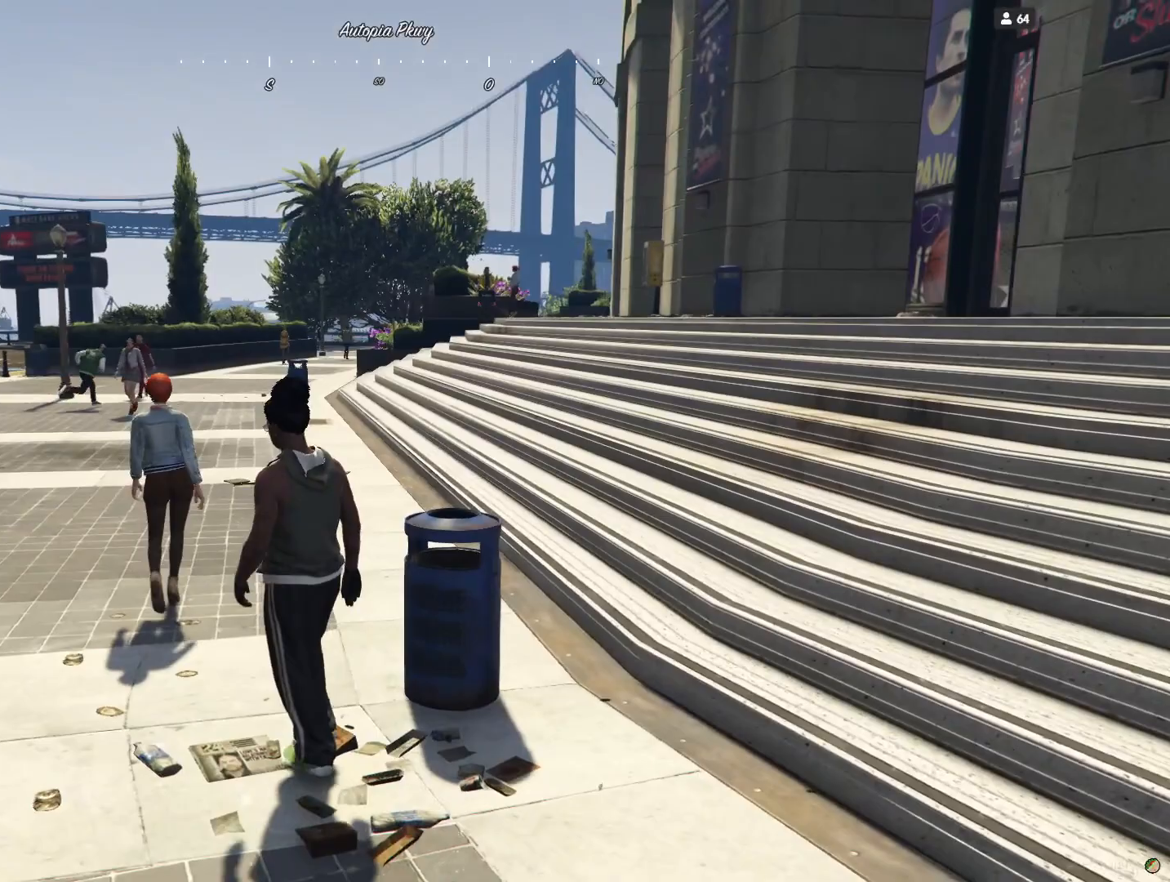
{"keys": [], "events": []}
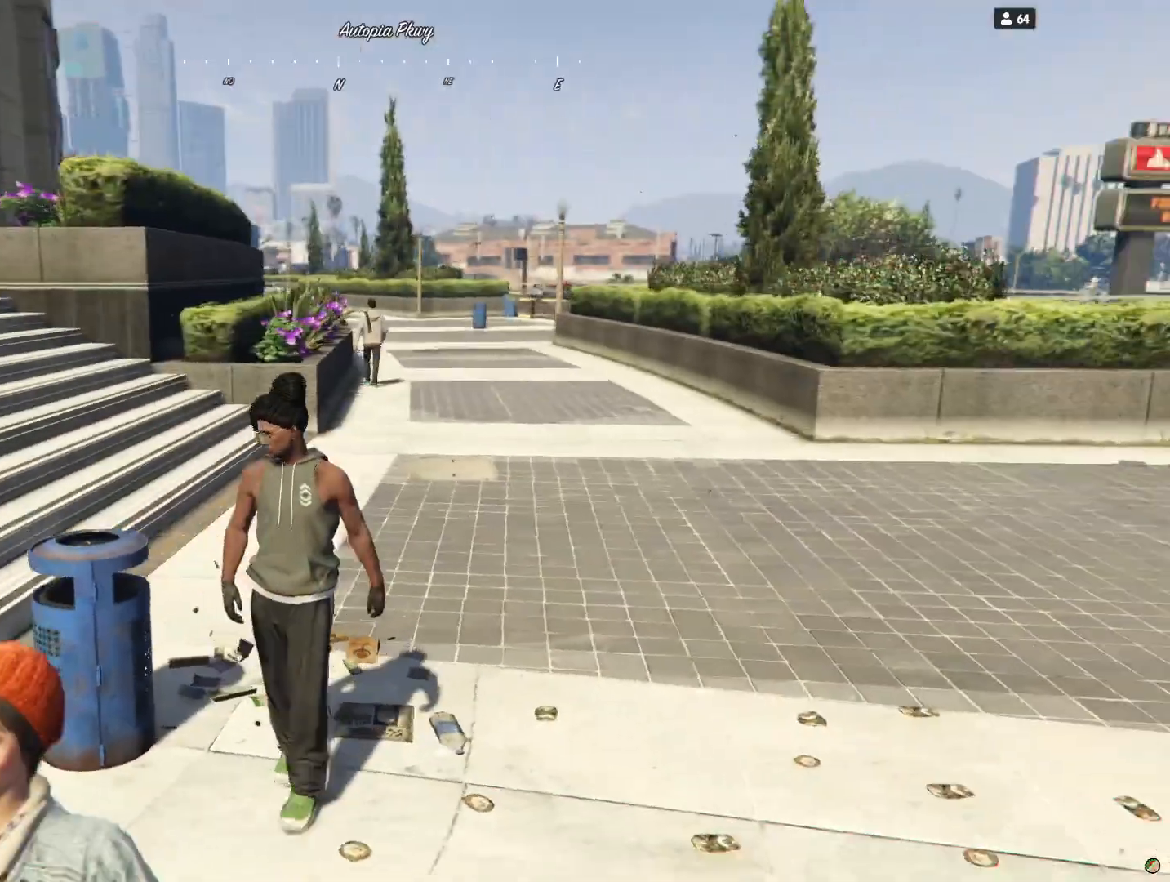
{"keys": [], "events": []}
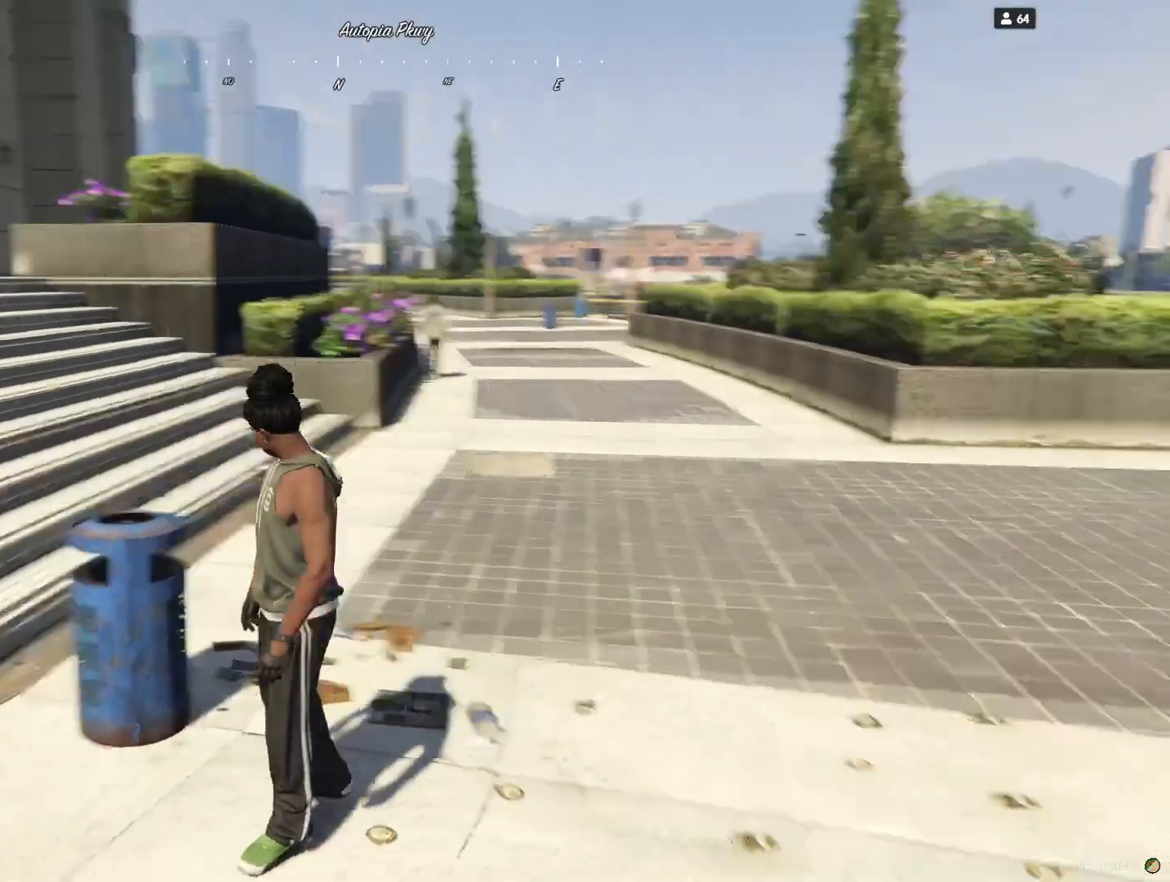
{"keys": [], "events": [[67, "q", "down"], [167, "q", "up"]]}